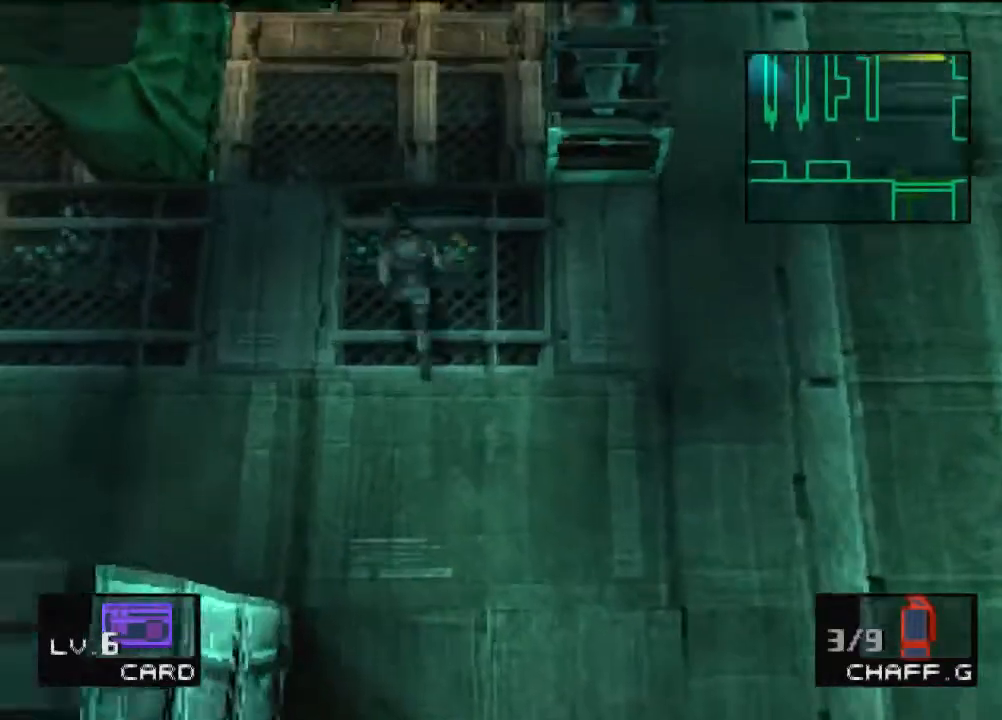
Gameplay with a controller (PlayStation layout); each line is a JSON object with the inputs held at the frame after it. "events" lists button and stick changes between this image and that frame as [ms after this image, input, new state], when the widget could be followed in between. Not read: L3 R3 right_stick.
{"buttons": ["DPAD_UP"], "left_stick": "center", "events": []}
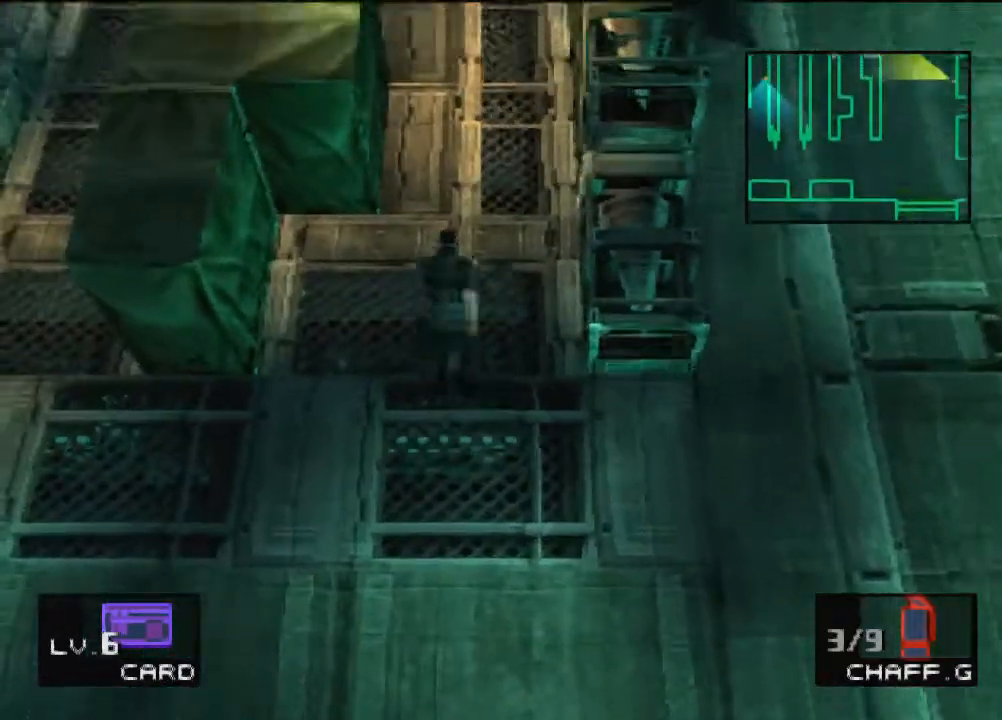
{"buttons": ["DPAD_UP"], "left_stick": "center", "events": []}
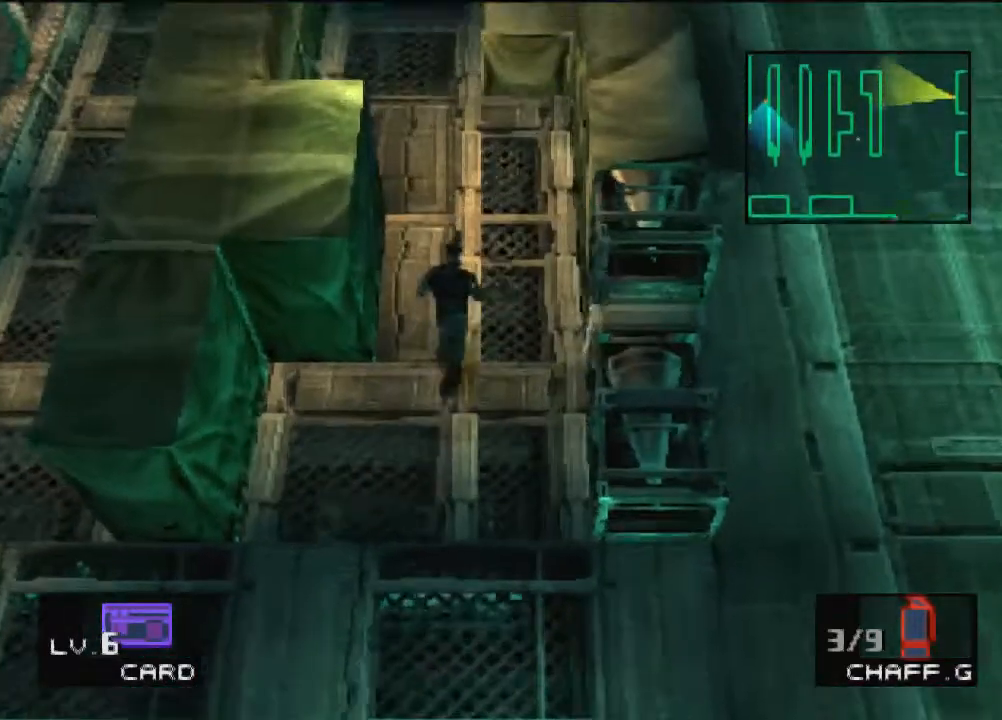
{"buttons": ["DPAD_UP", "DPAD_LEFT"], "left_stick": "center", "events": [[467, "DPAD_LEFT", "down"]]}
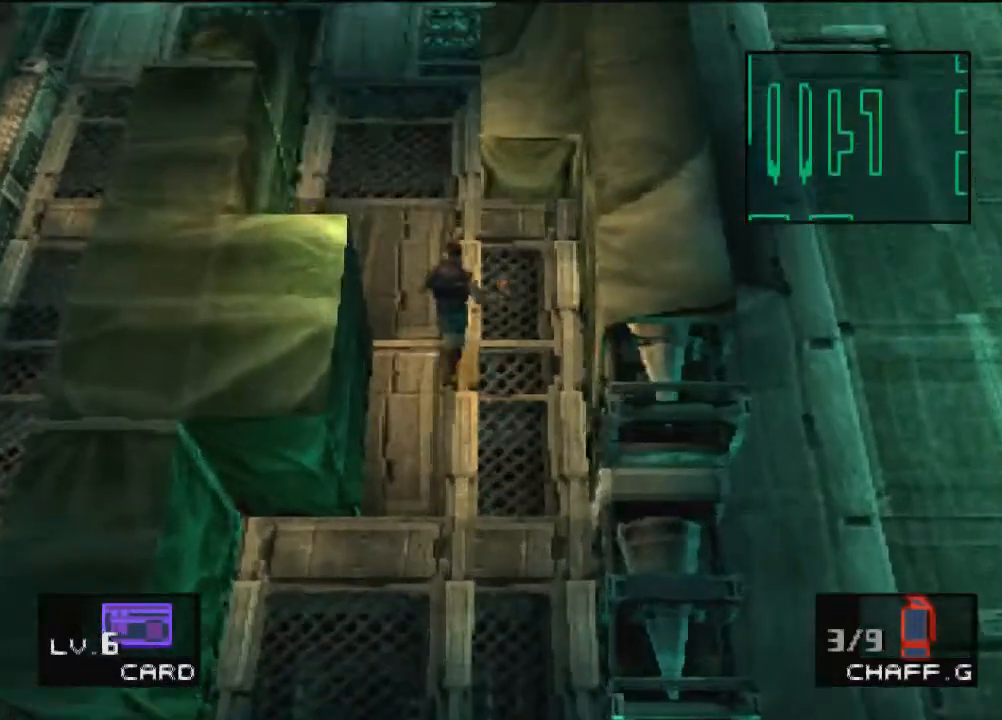
{"buttons": ["DPAD_UP", "DPAD_LEFT"], "left_stick": "center", "events": []}
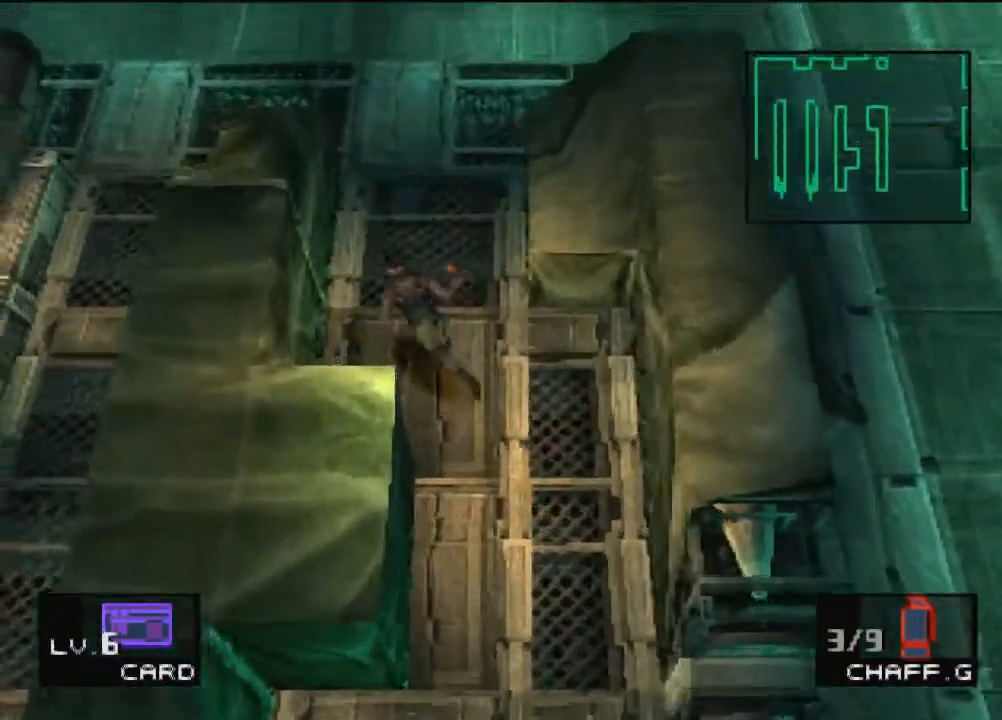
{"buttons": ["DPAD_UP", "DPAD_LEFT"], "left_stick": "center", "events": []}
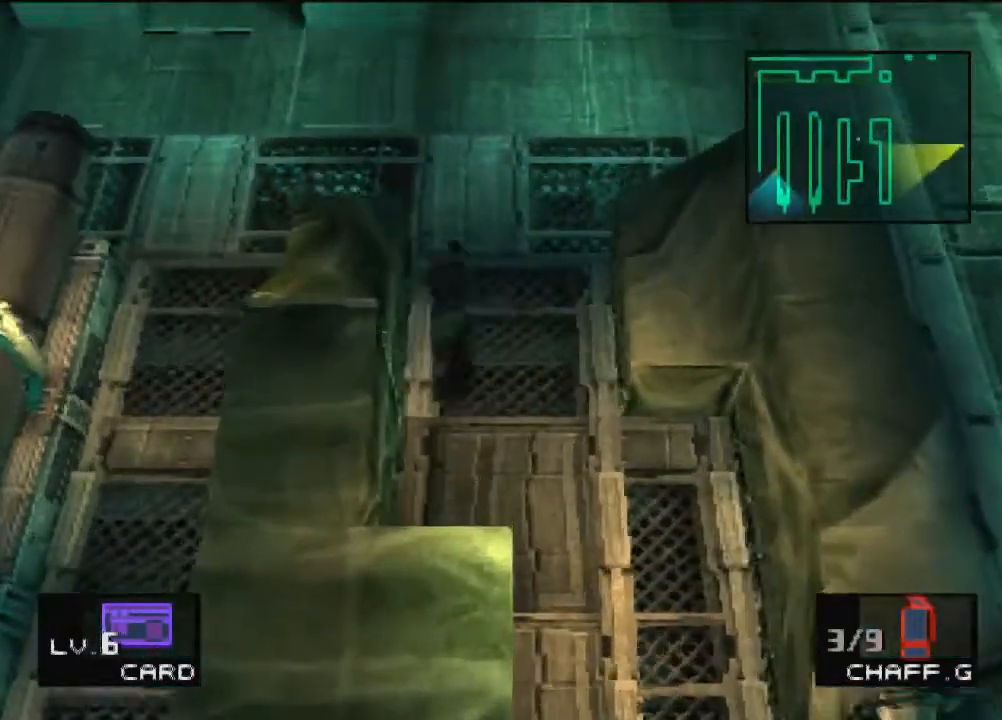
{"buttons": ["DPAD_UP", "DPAD_LEFT"], "left_stick": "center", "events": []}
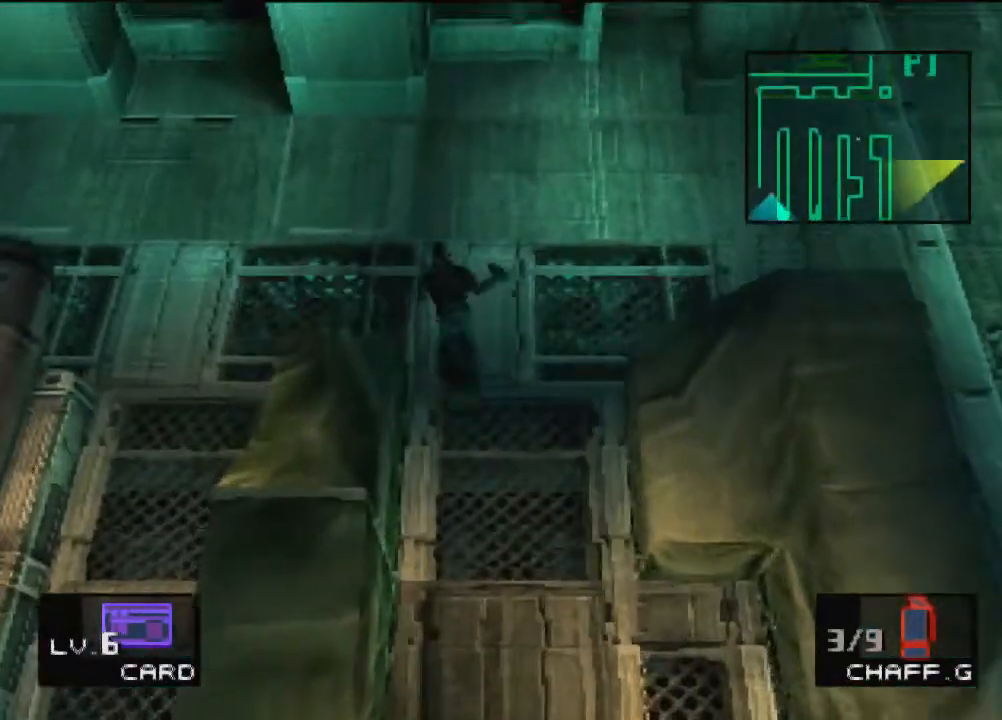
{"buttons": ["DPAD_UP", "DPAD_LEFT"], "left_stick": "center", "events": []}
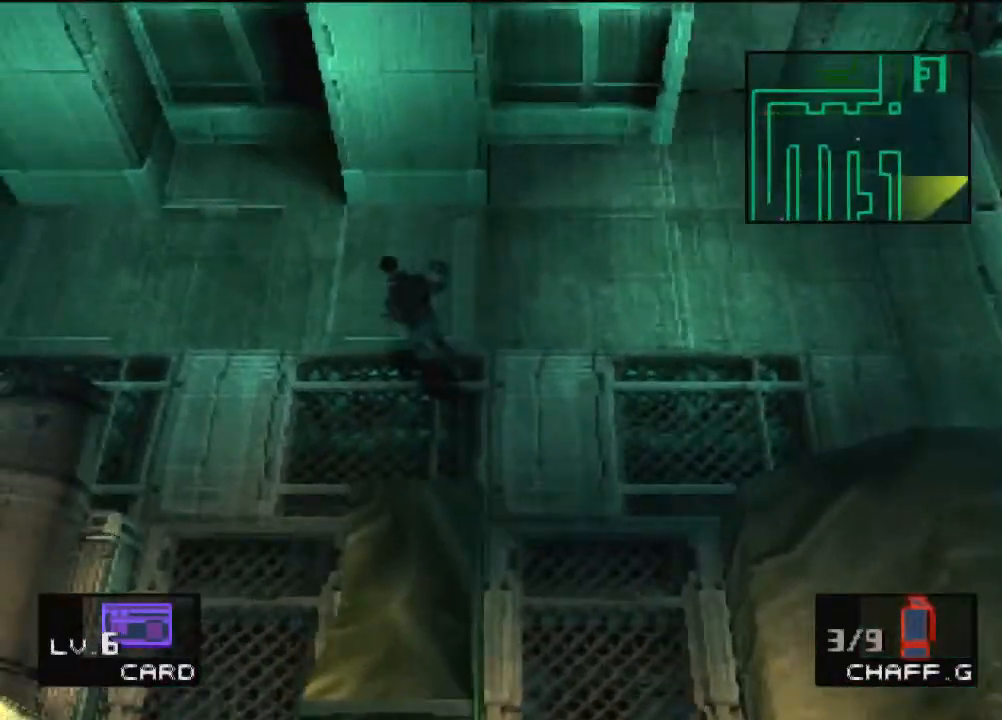
{"buttons": ["DPAD_LEFT"], "left_stick": "center", "events": [[501, "DPAD_UP", "up"]]}
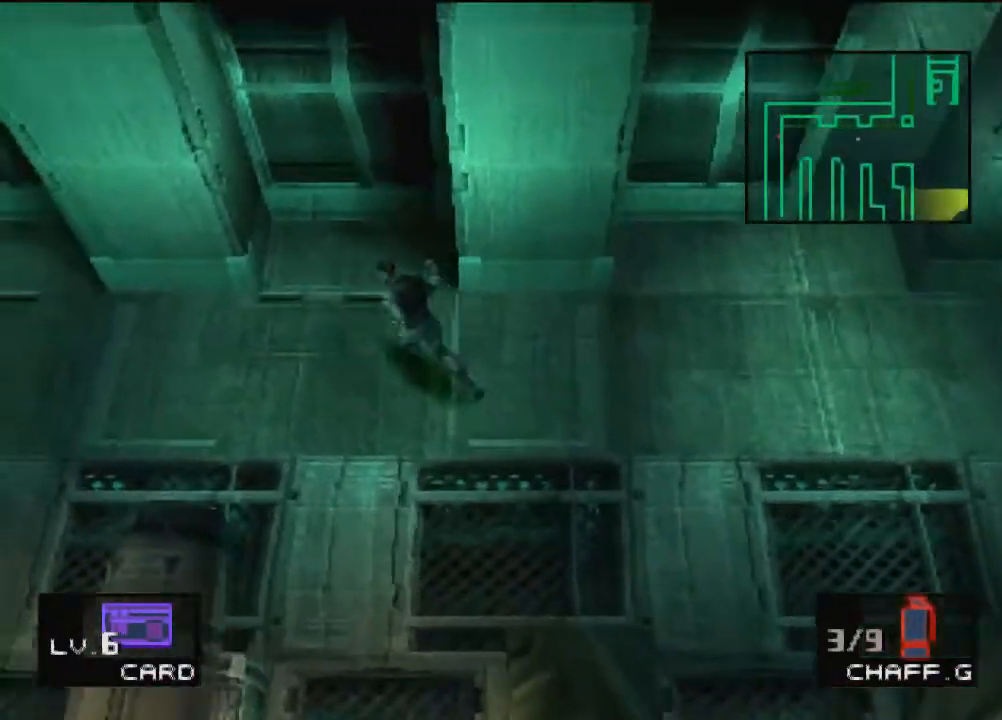
{"buttons": ["DPAD_LEFT"], "left_stick": "center", "events": []}
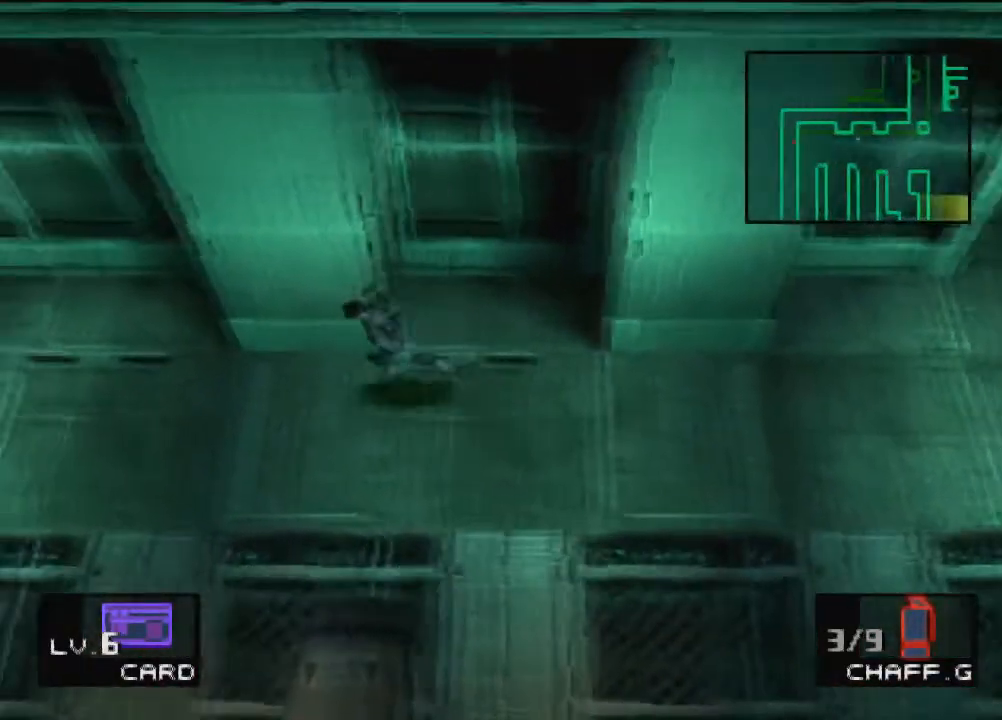
{"buttons": ["DPAD_LEFT"], "left_stick": "center", "events": []}
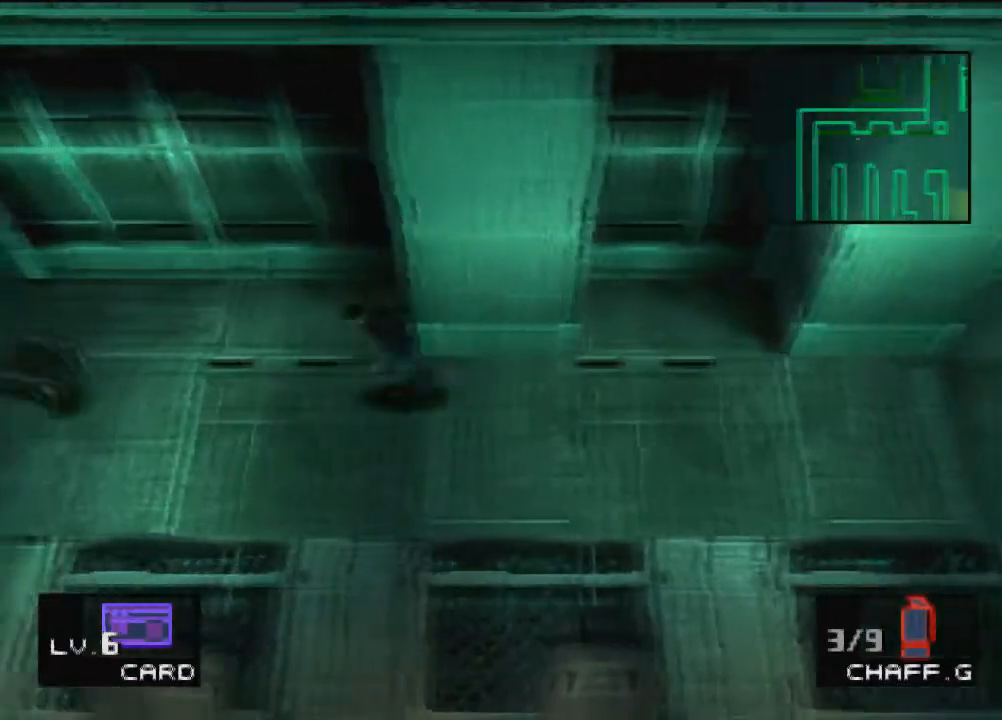
{"buttons": ["DPAD_LEFT"], "left_stick": "center", "events": []}
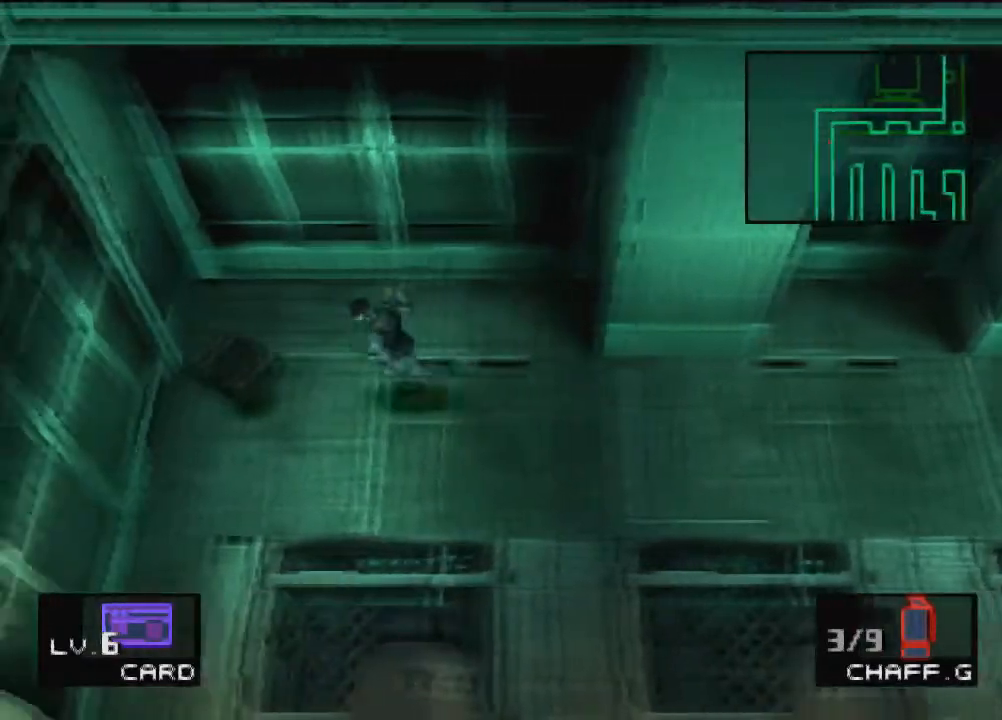
{"buttons": ["DPAD_DOWN", "DPAD_LEFT"], "left_stick": "center", "events": [[234, "DPAD_DOWN", "down"]]}
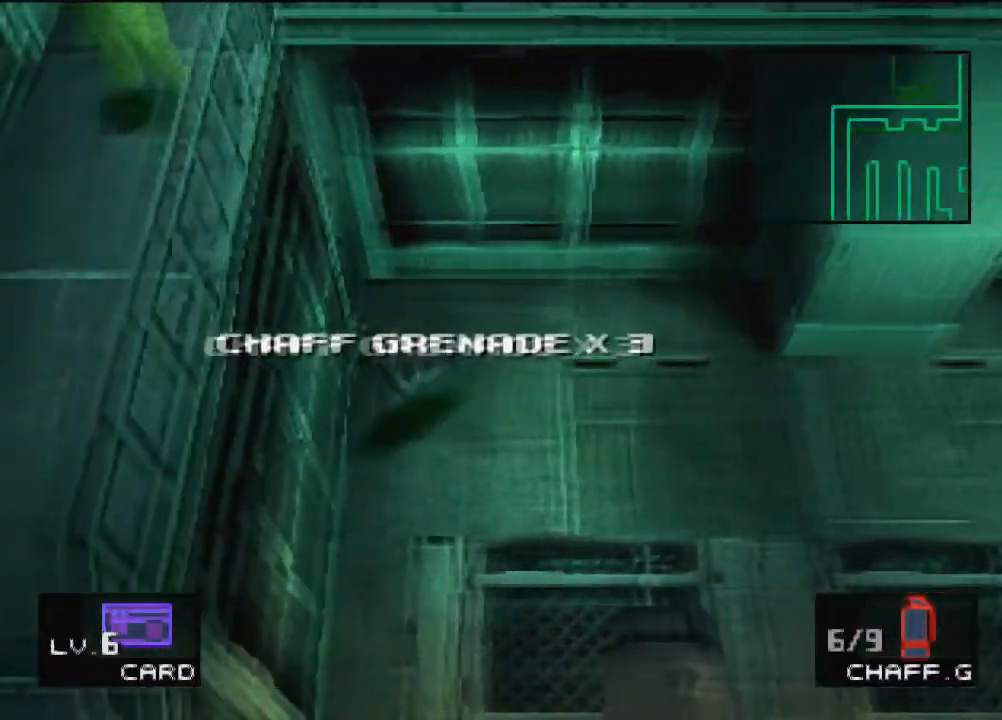
{"buttons": ["DPAD_DOWN", "DPAD_LEFT"], "left_stick": "center", "events": []}
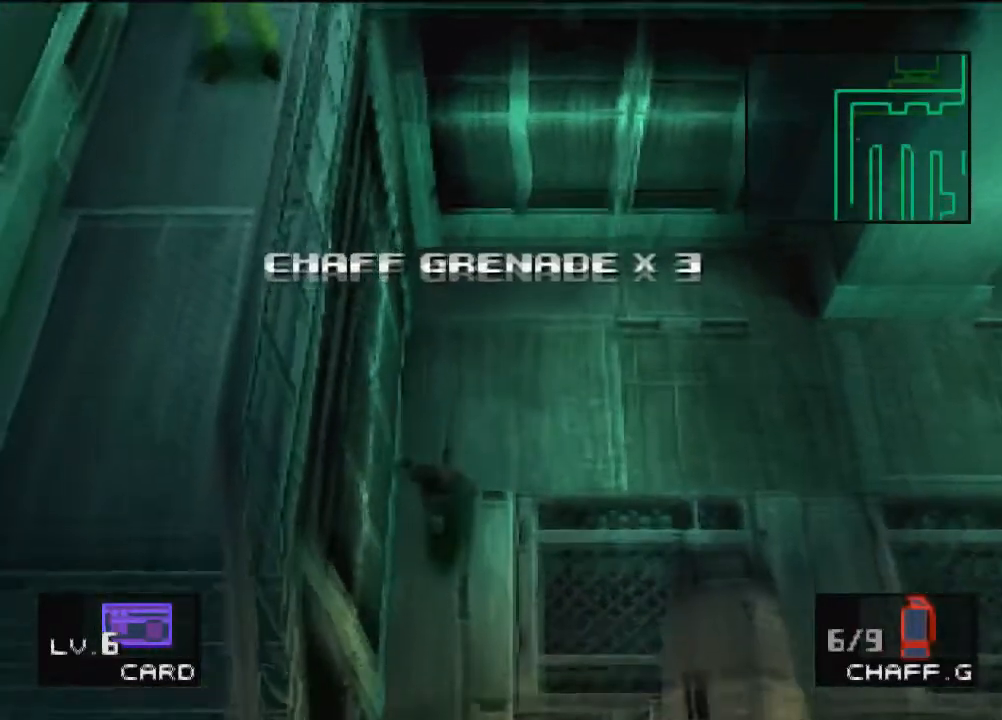
{"buttons": ["DPAD_DOWN", "DPAD_LEFT"], "left_stick": "center", "events": []}
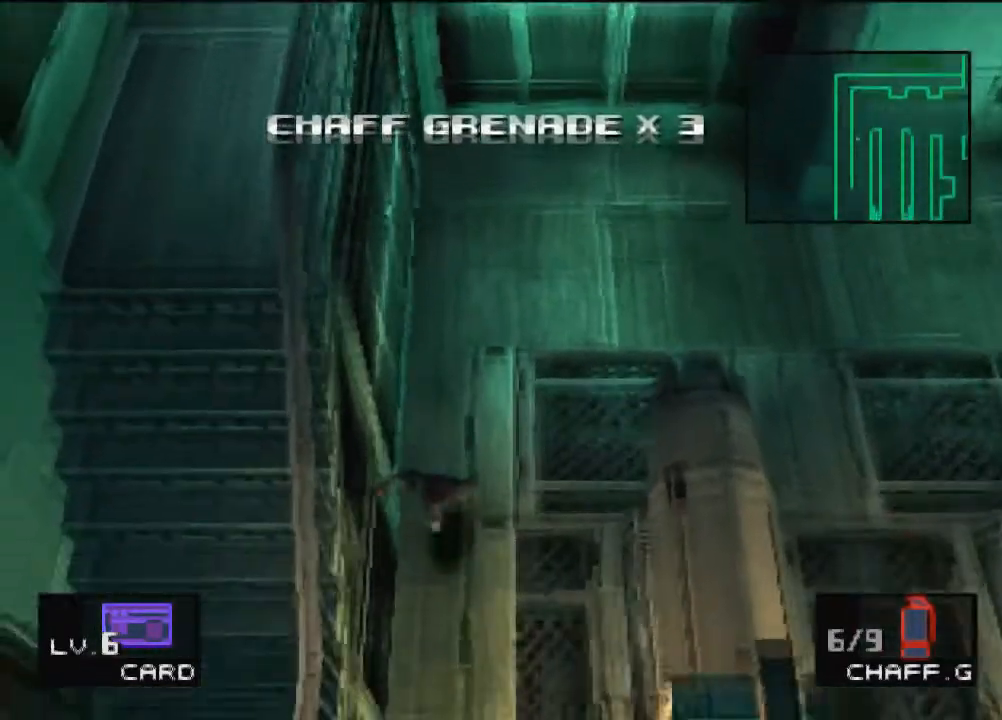
{"buttons": ["DPAD_DOWN", "DPAD_LEFT"], "left_stick": "center", "events": []}
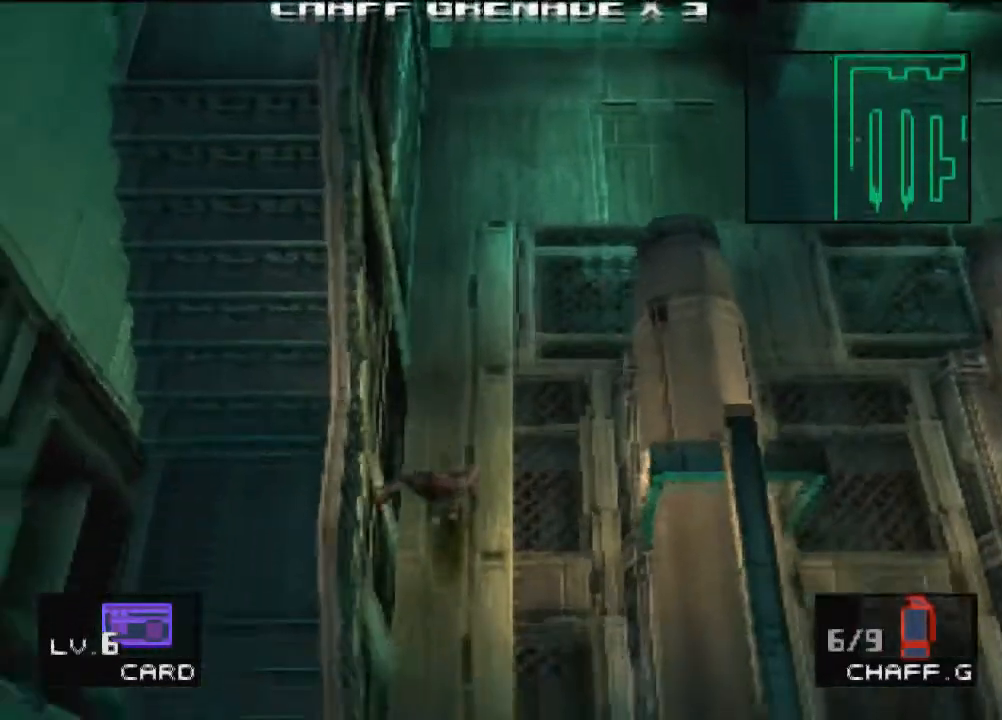
{"buttons": ["DPAD_DOWN", "DPAD_LEFT"], "left_stick": "center", "events": []}
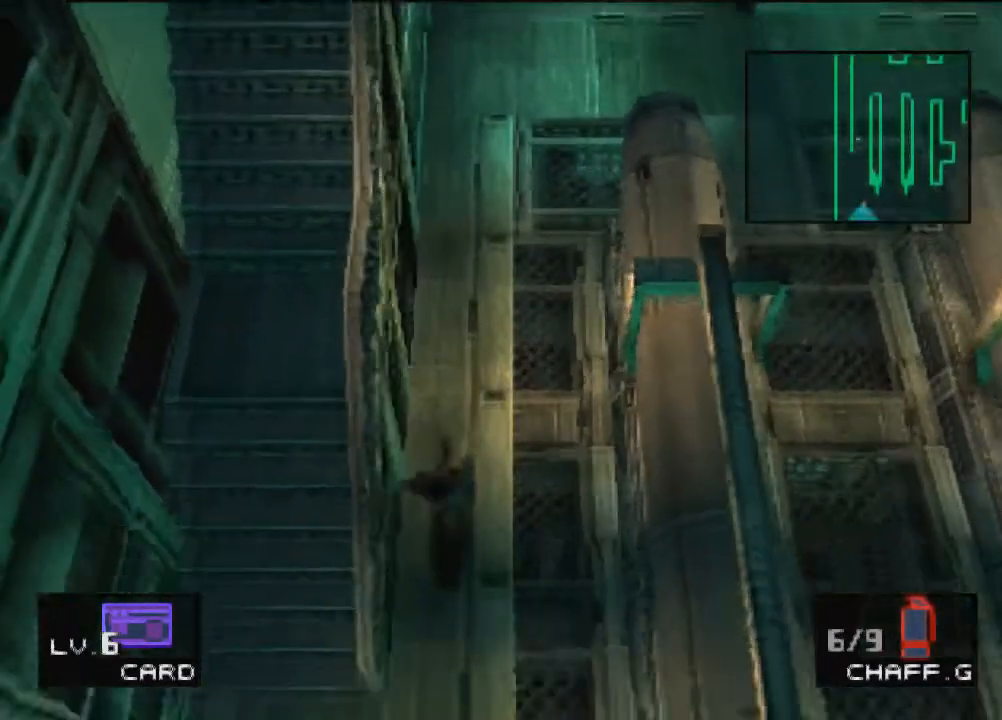
{"buttons": ["DPAD_LEFT"], "left_stick": "center", "events": [[434, "DPAD_DOWN", "up"]]}
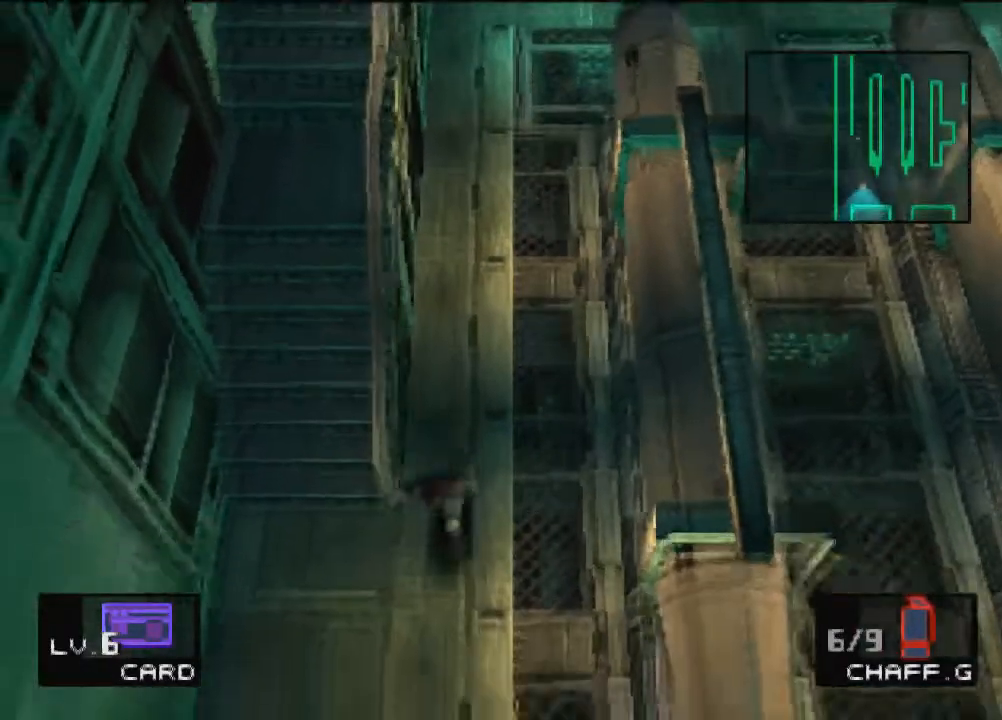
{"buttons": ["DPAD_UP", "DPAD_RIGHT"], "left_stick": "center", "events": [[34, "DPAD_UP", "down"], [267, "DPAD_LEFT", "up"], [301, "DPAD_RIGHT", "down"]]}
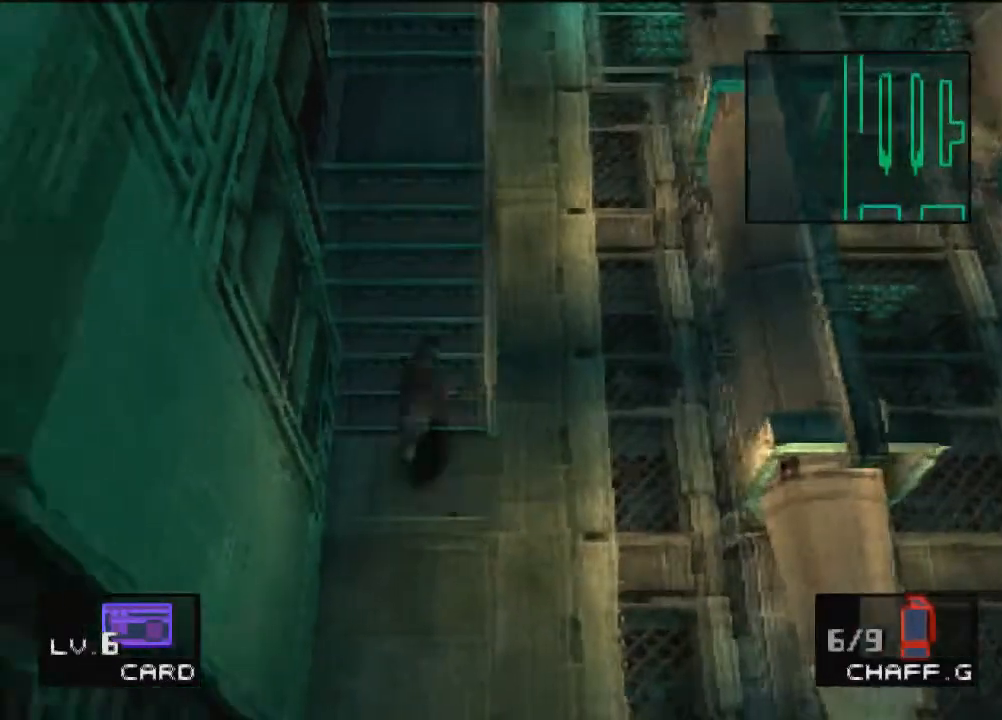
{"buttons": ["DPAD_UP", "DPAD_RIGHT"], "left_stick": "center", "events": []}
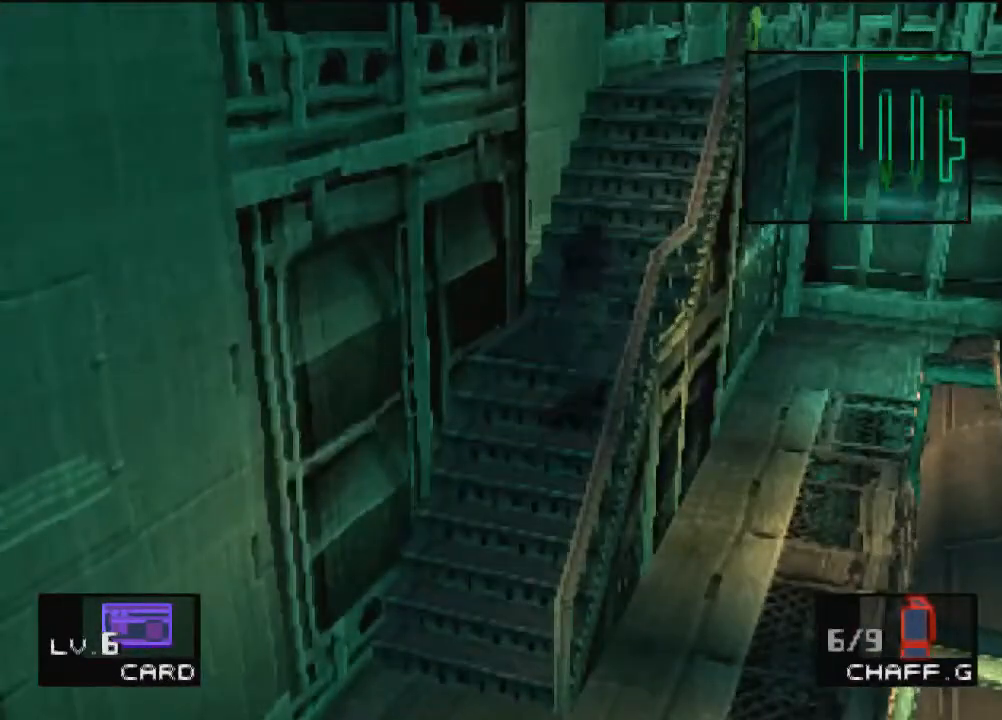
{"buttons": ["DPAD_UP", "DPAD_RIGHT"], "left_stick": "center", "events": []}
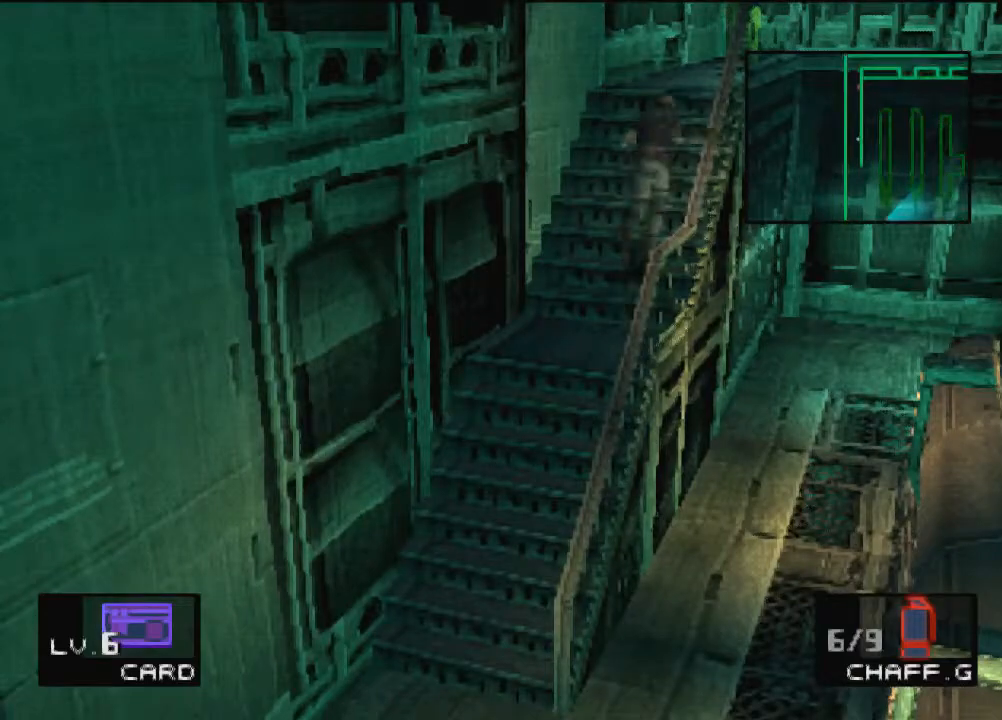
{"buttons": ["DPAD_UP"], "left_stick": "center", "events": [[101, "DPAD_RIGHT", "up"]]}
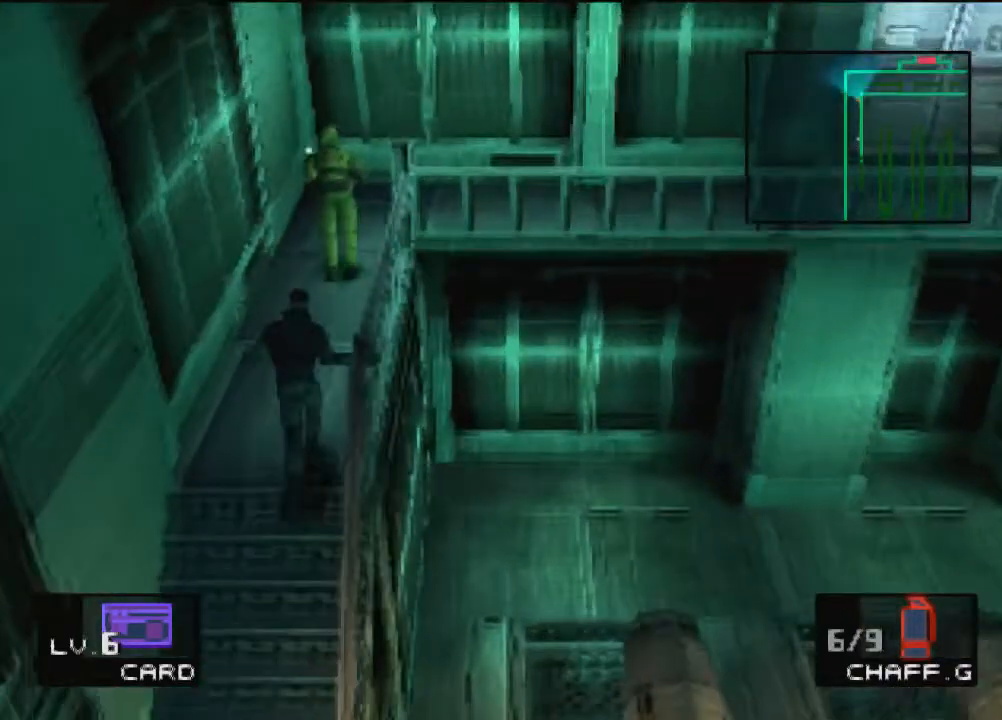
{"buttons": ["DPAD_UP"], "left_stick": "center", "events": []}
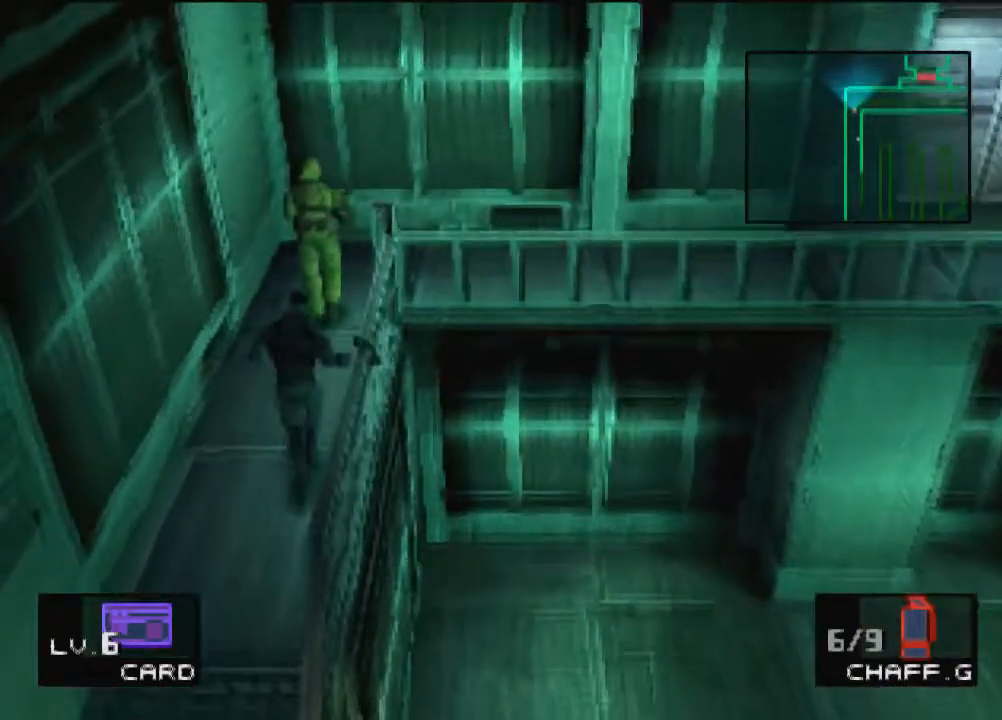
{"buttons": ["DPAD_UP"], "left_stick": "center", "events": [[401, "R1", "down"], [501, "R1", "up"]]}
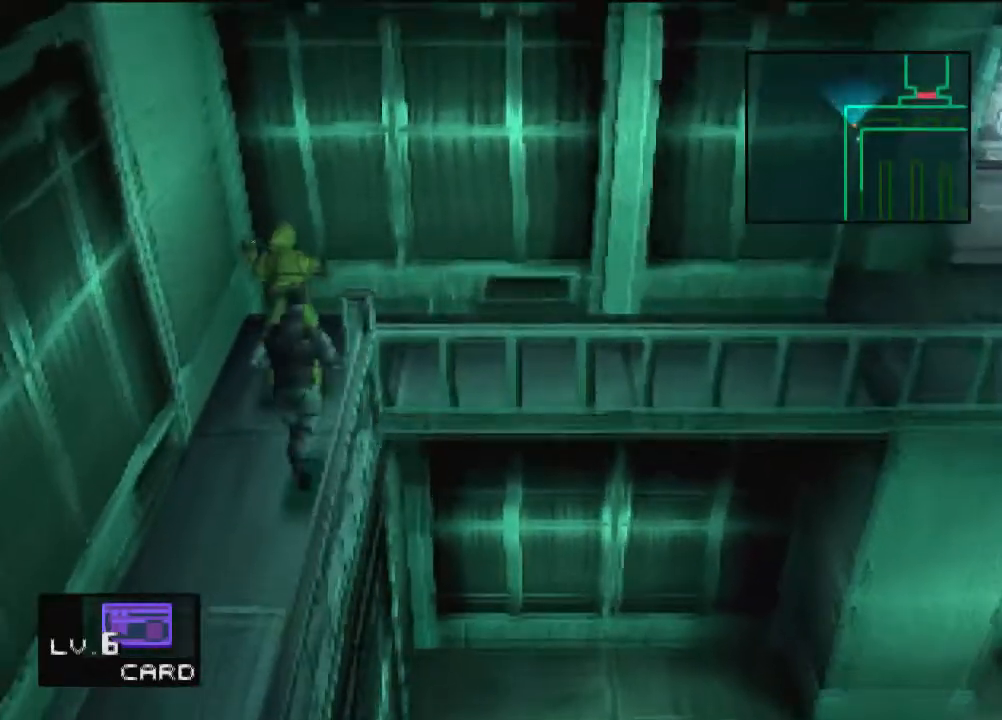
{"buttons": ["DPAD_UP", "DPAD_RIGHT"], "left_stick": "center", "events": [[67, "SQUARE", "down"], [167, "DPAD_RIGHT", "down"], [167, "R1", "down"], [167, "SQUARE", "up"], [300, "R1", "up"]]}
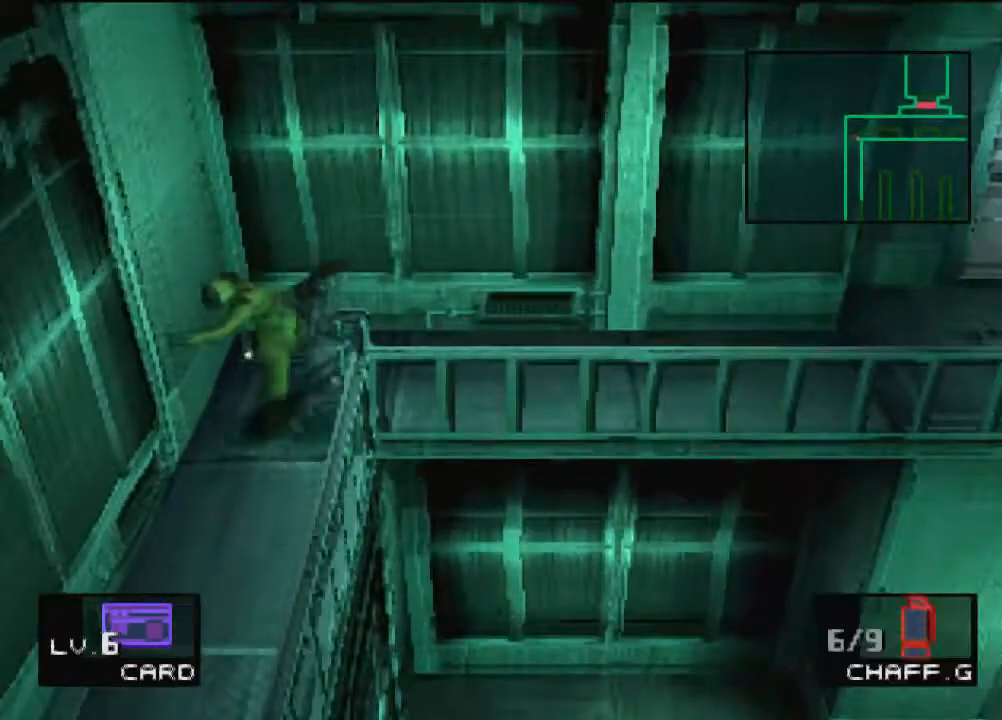
{"buttons": ["DPAD_RIGHT"], "left_stick": "right", "events": [[401, "left_stick", "right"], [434, "DPAD_UP", "up"]]}
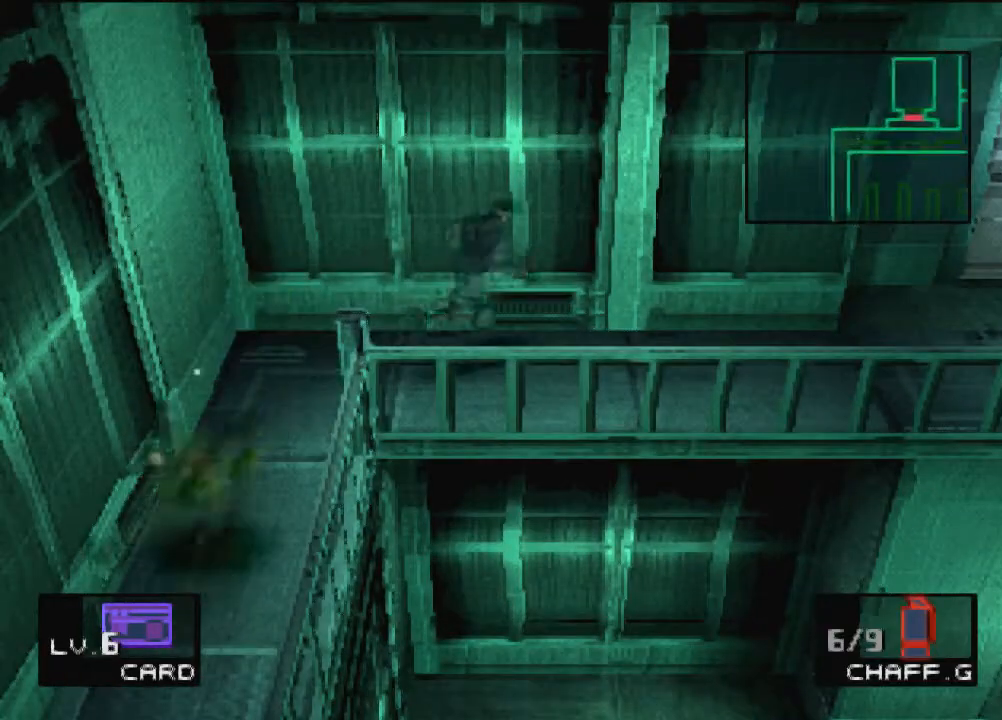
{"buttons": [], "left_stick": "right", "events": [[33, "DPAD_RIGHT", "up"]]}
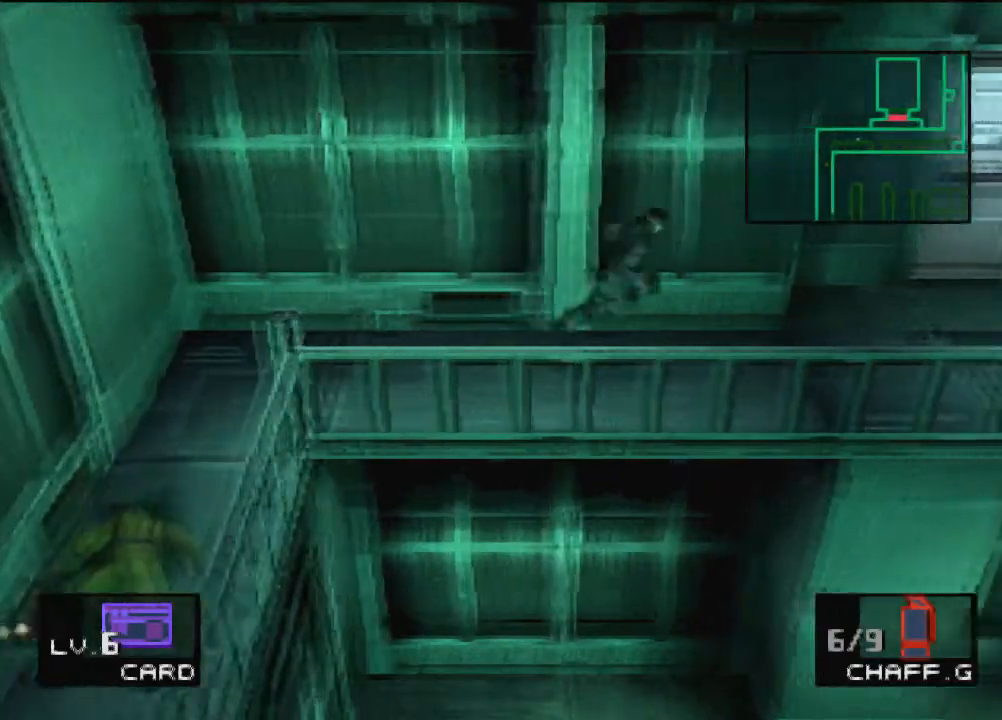
{"buttons": [], "left_stick": "right", "events": []}
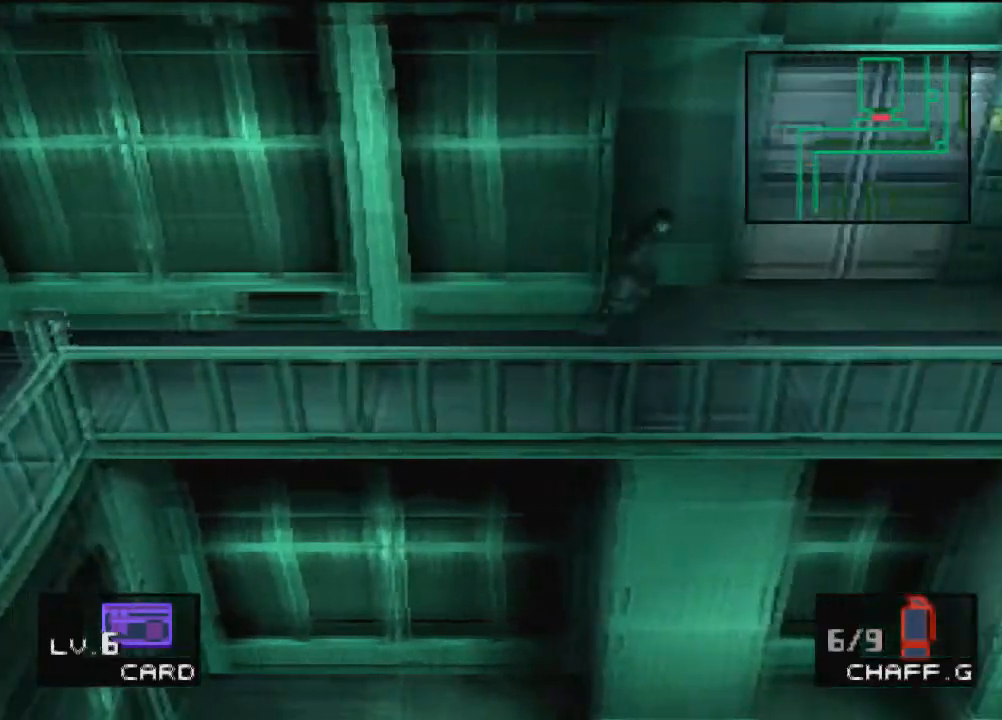
{"buttons": [], "left_stick": "right", "events": []}
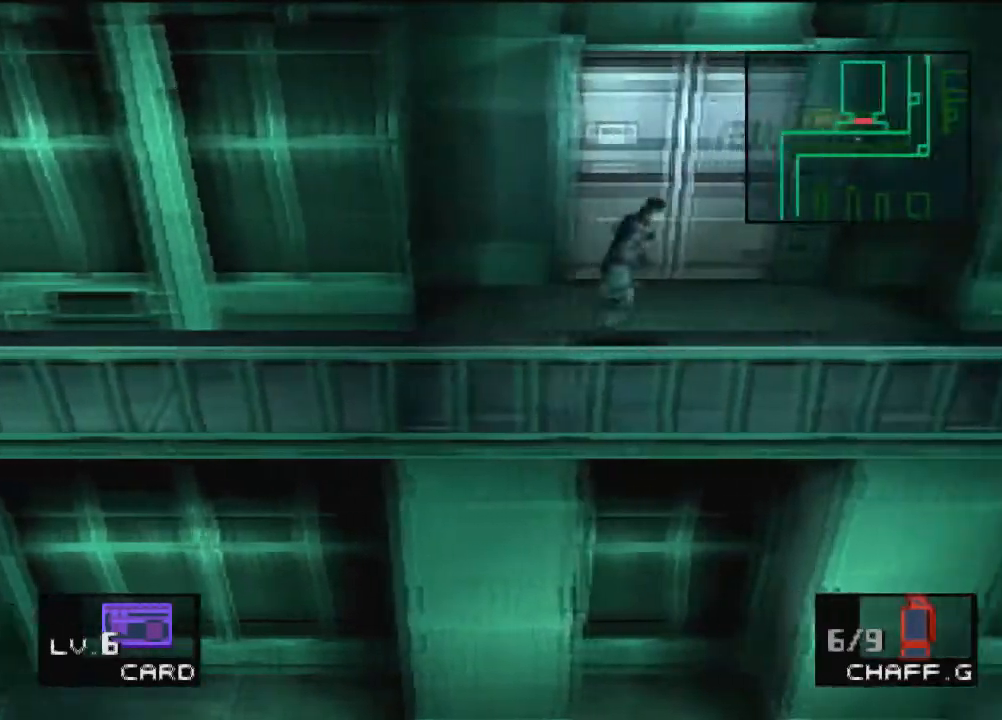
{"buttons": ["CIRCLE"], "left_stick": "up-right", "events": [[301, "left_stick", "up-right"], [501, "CIRCLE", "down"]]}